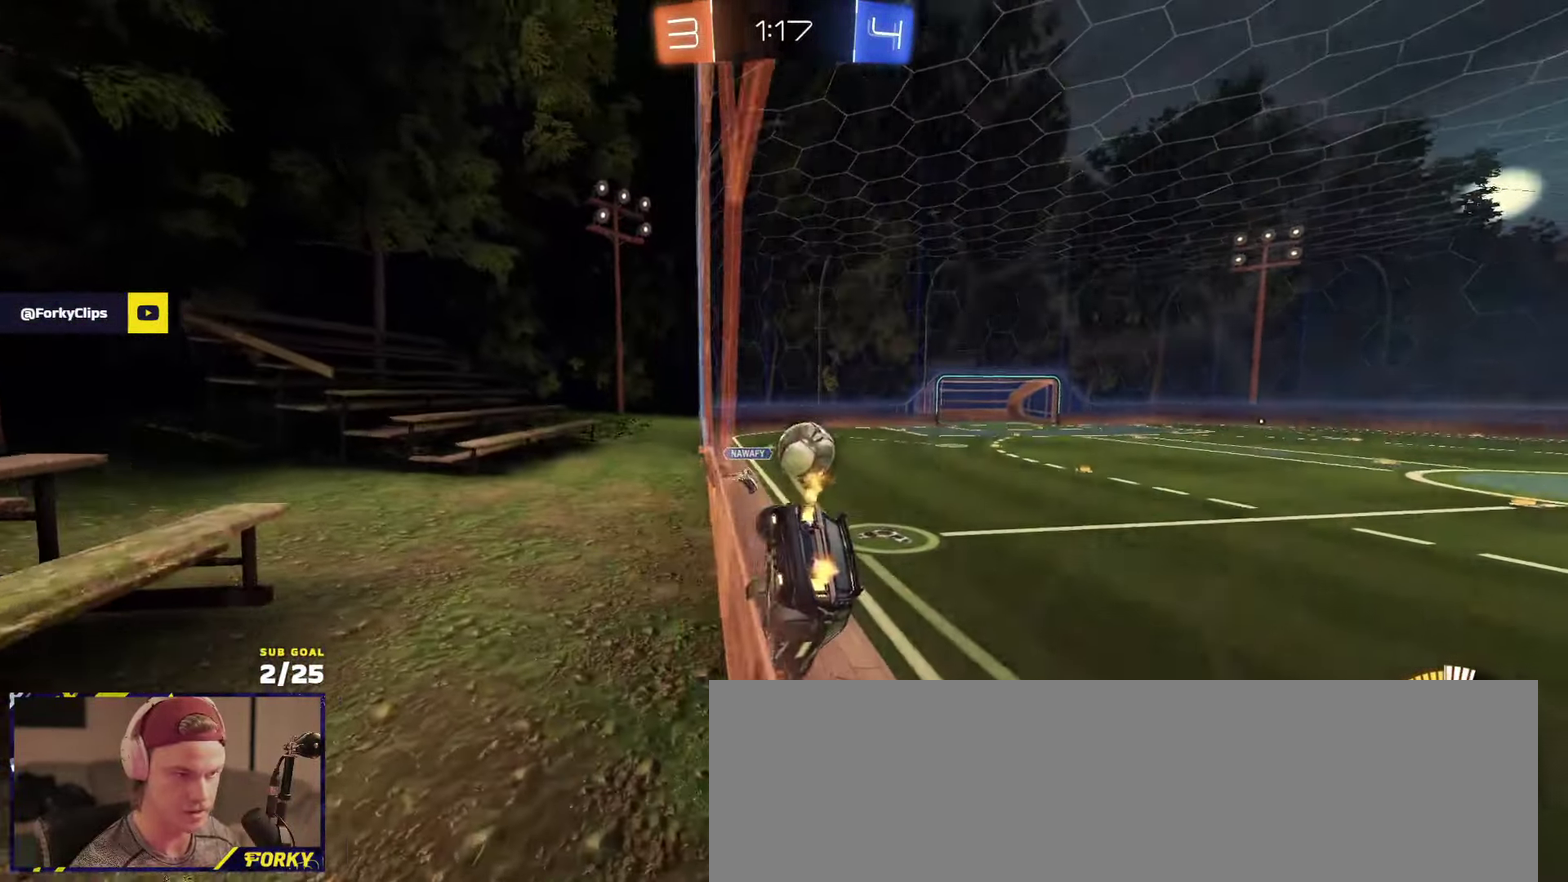
Gameplay with a controller (Xbox layout); each line is a JSON object with the inputs held at the frame after it. "events" lists button and stick changes between this image and that frame as [ms after this image, input, new state], when the widget could be followed in between.
{"buttons": ["R1", "R2"], "left_stick": "right", "right_stick": "center", "events": [[134, "R2", "up"], [150, "L2", "down"], [200, "left_stick", "up-left"], [284, "R2", "down"], [284, "left_stick", "right"], [334, "L2", "up"], [434, "R1", "down"]]}
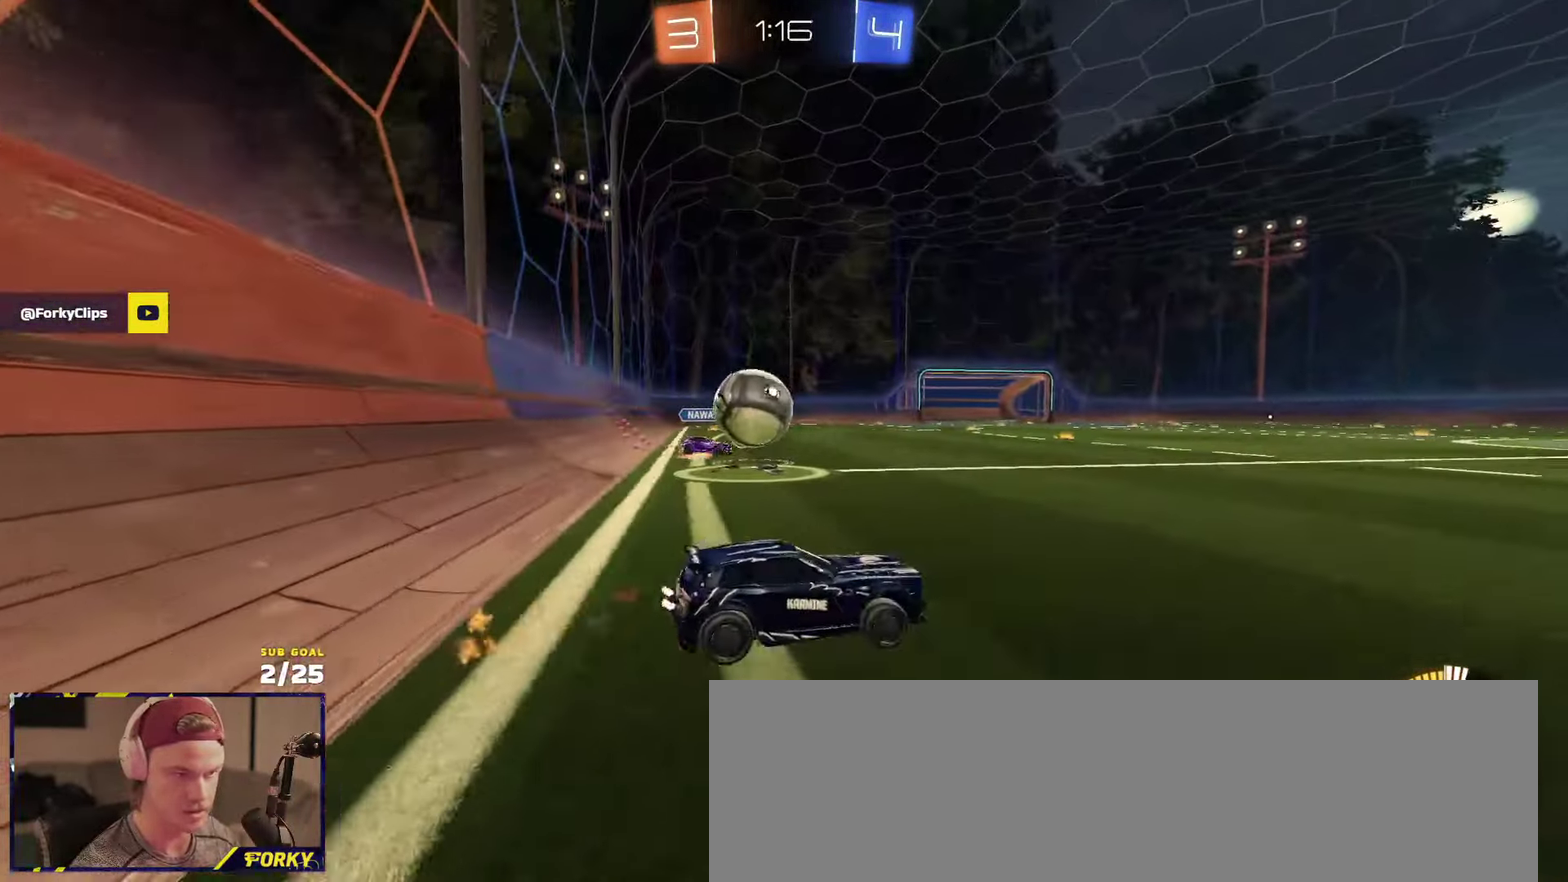
{"buttons": [], "left_stick": "left", "right_stick": "center", "events": [[17, "R1", "up"], [17, "left_stick", "center"], [100, "L2", "down"], [134, "R2", "up"], [200, "left_stick", "right"], [217, "R2", "down"], [234, "L2", "up"], [367, "R2", "up"], [384, "L2", "down"], [384, "left_stick", "center"], [467, "left_stick", "left"], [500, "L2", "up"]]}
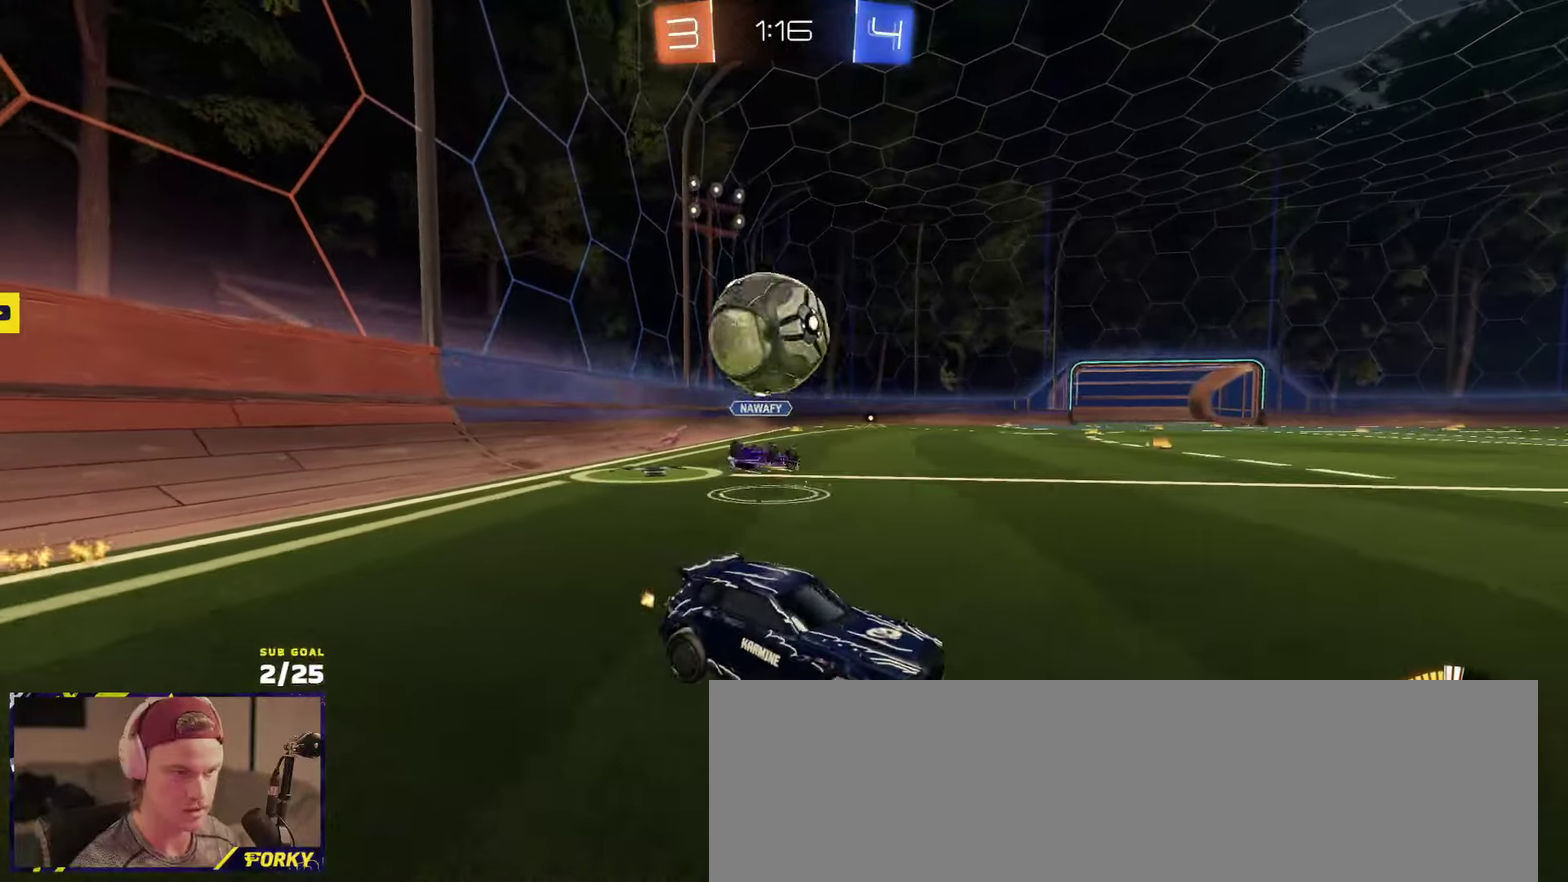
{"buttons": ["L1"], "left_stick": "down", "right_stick": "center"}
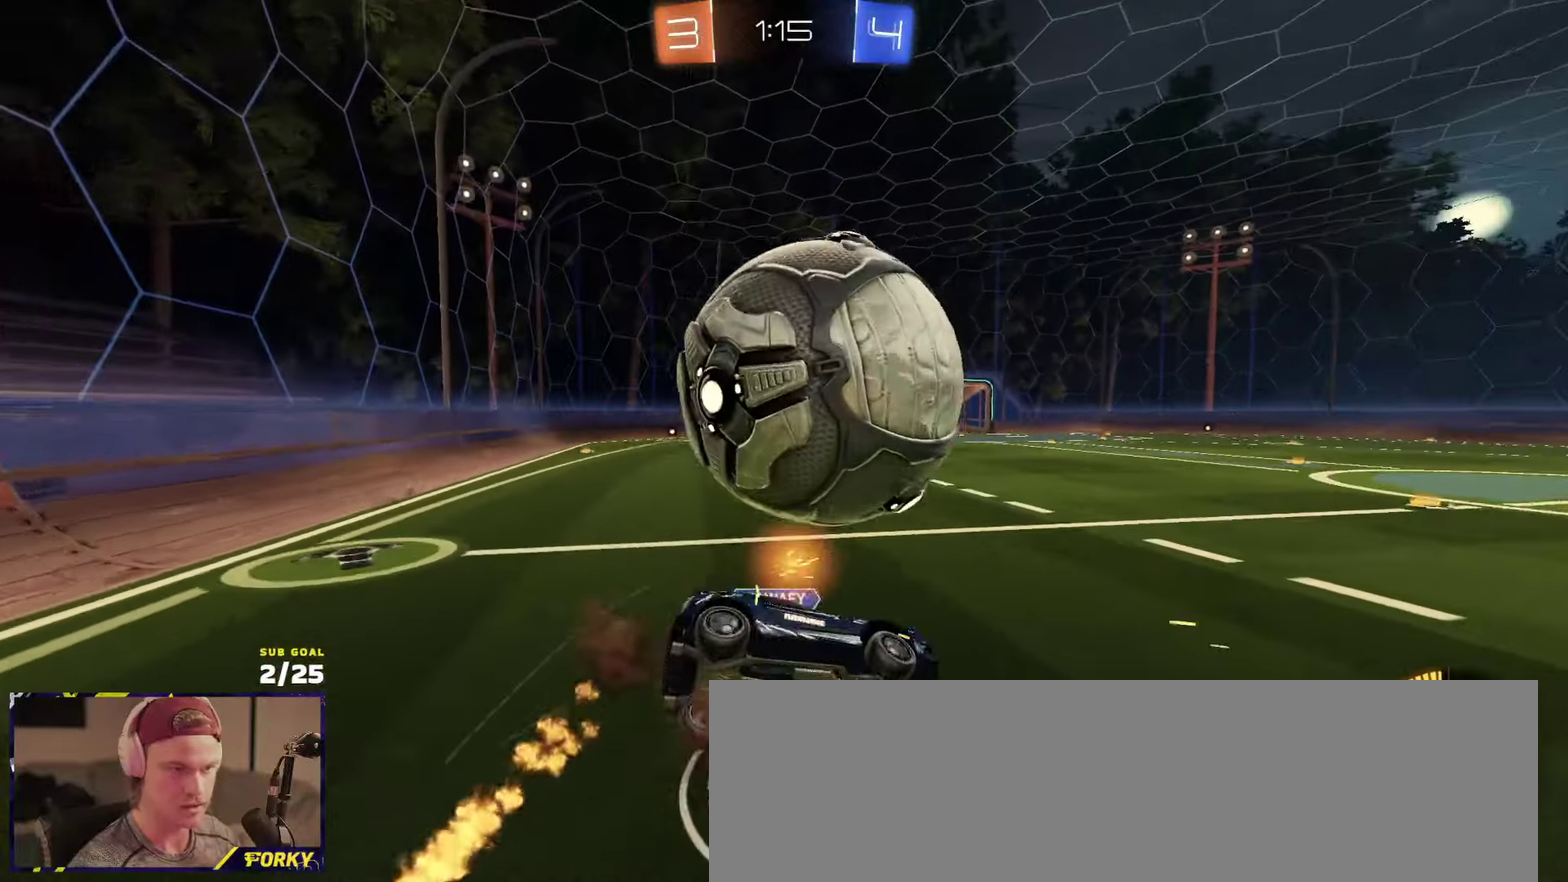
{"buttons": ["L1", "R1", "R2"], "left_stick": "left", "right_stick": "center", "events": [[134, "Y", "down"], [217, "Y", "up"], [284, "left_stick", "down-left"], [334, "R1", "down"], [384, "left_stick", "left"], [484, "R2", "down"]]}
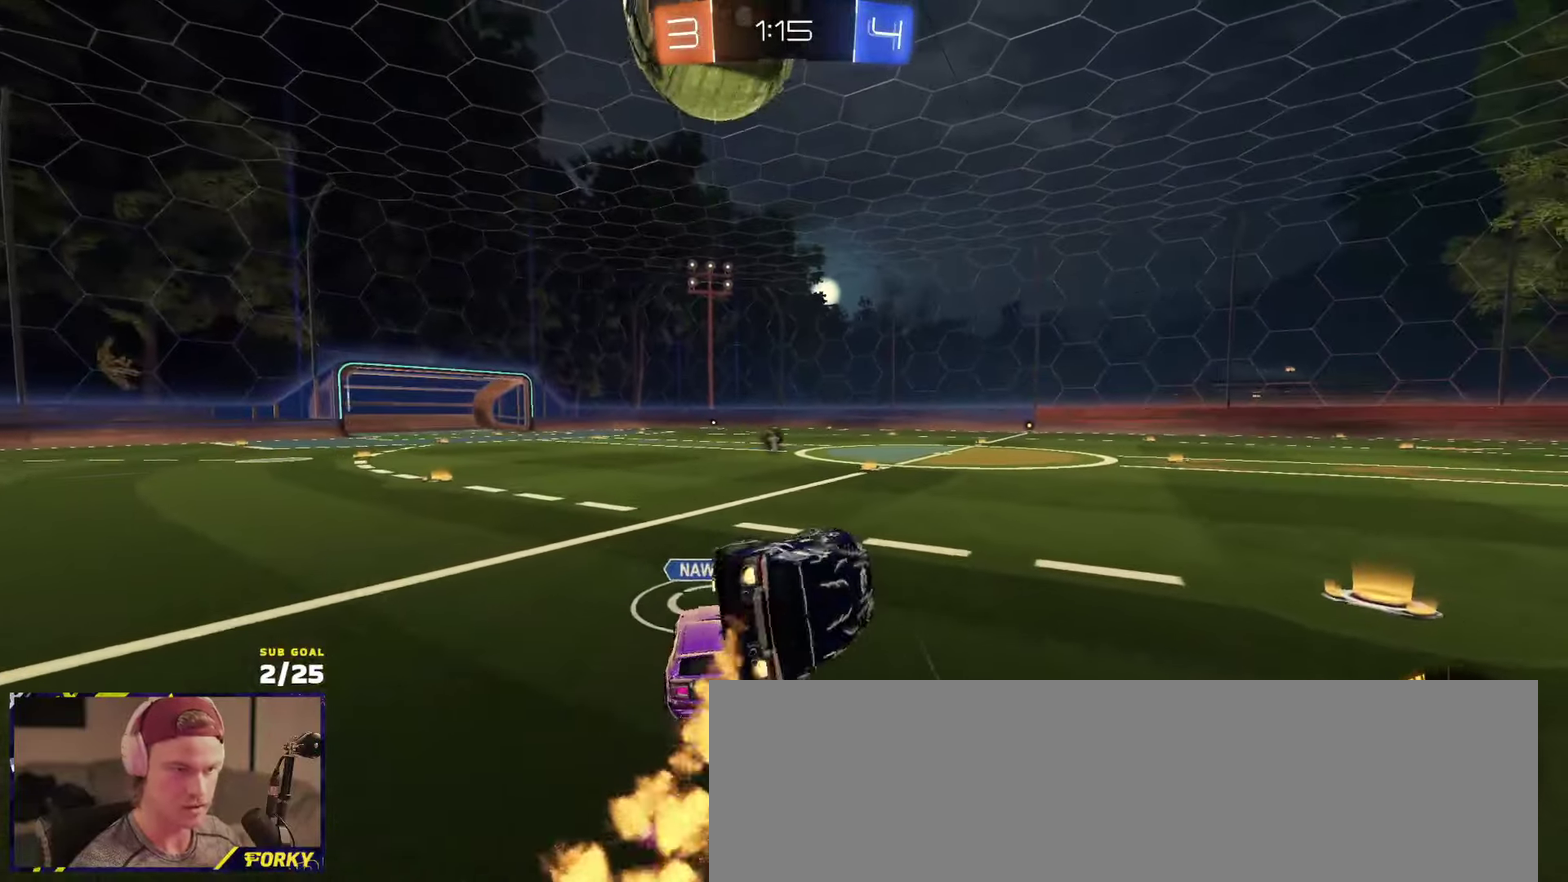
{"buttons": ["R2"], "left_stick": "down", "right_stick": "center", "events": [[67, "left_stick", "down-left"], [84, "L1", "up"], [134, "left_stick", "down"], [267, "left_stick", "center"], [367, "R1", "up"], [384, "left_stick", "down"], [400, "Y", "down"], [484, "Y", "up"]]}
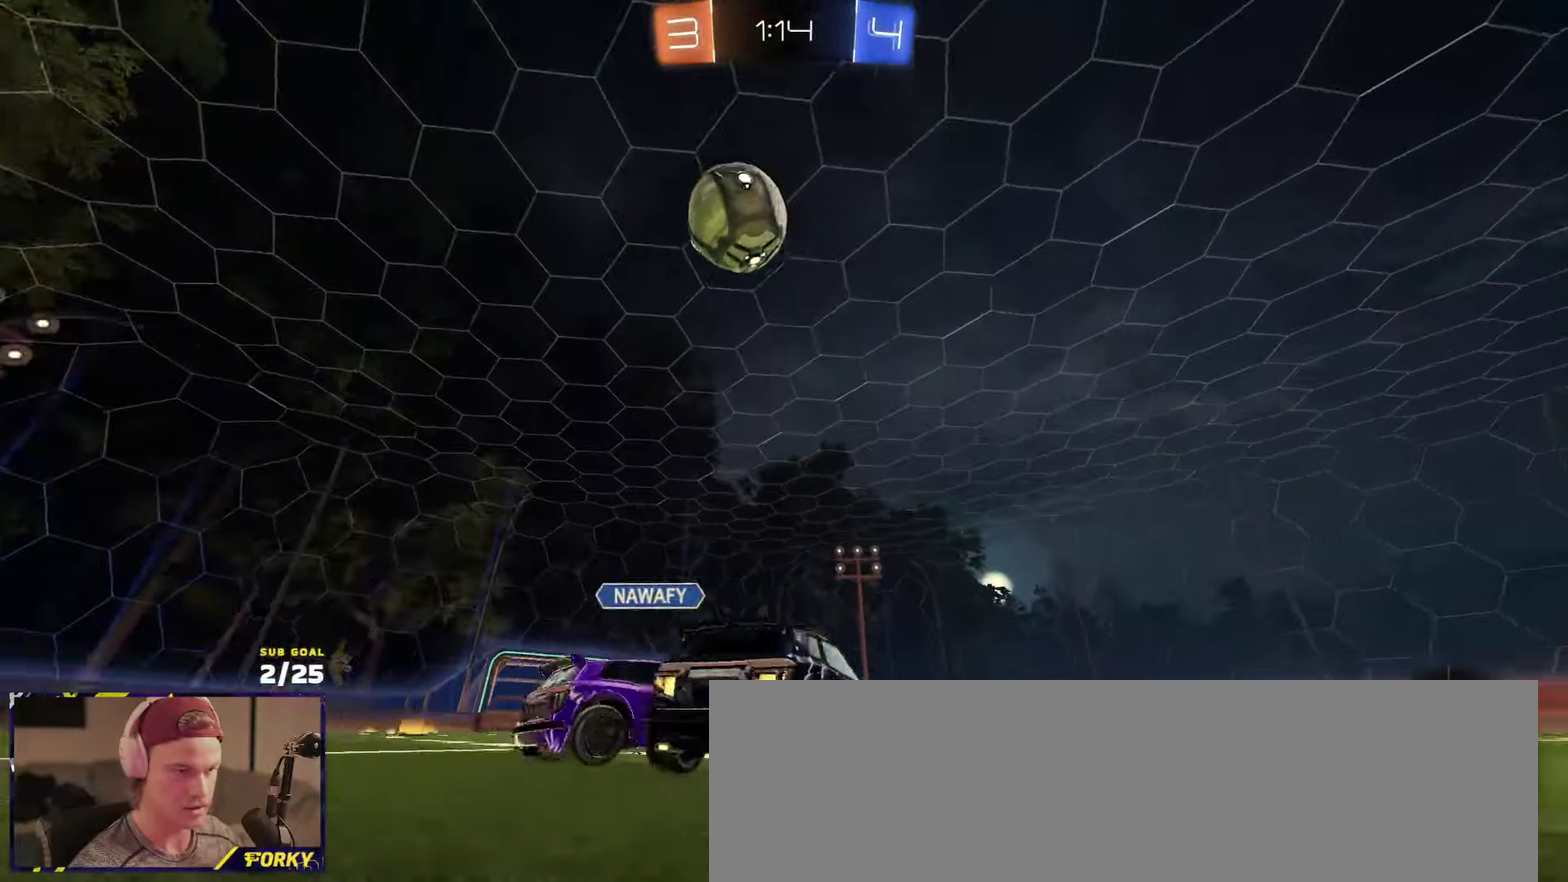
{"buttons": ["R2"], "left_stick": "left", "right_stick": "center", "events": [[34, "left_stick", "down-left"], [100, "left_stick", "left"], [250, "Y", "down"], [334, "Y", "up"]]}
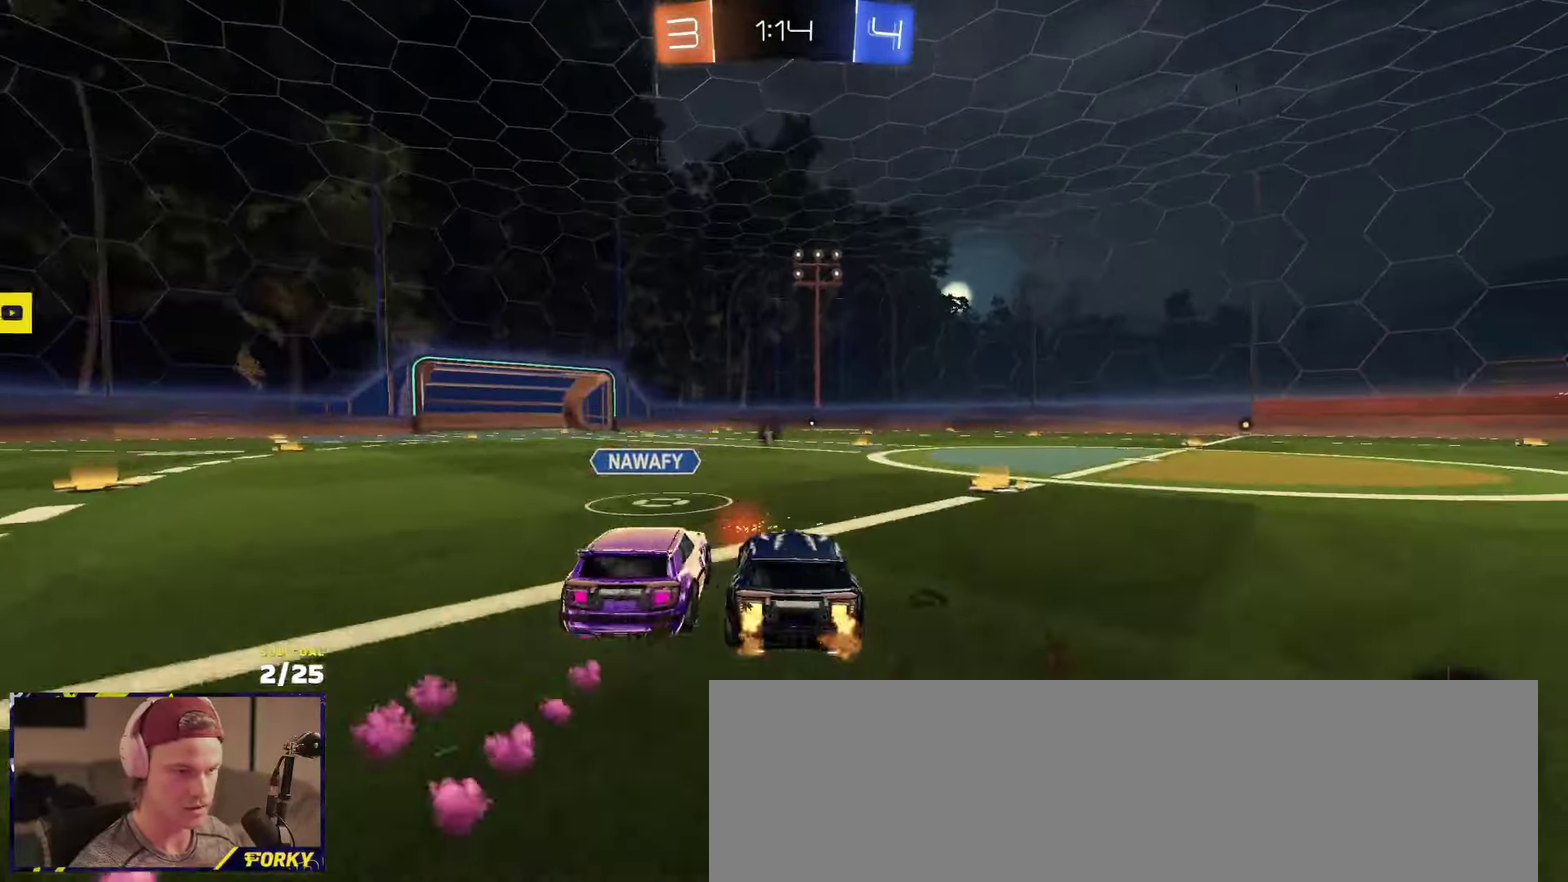
{"buttons": ["R1", "R2"], "left_stick": "right", "right_stick": "center", "events": [[367, "R1", "down"], [417, "left_stick", "right"]]}
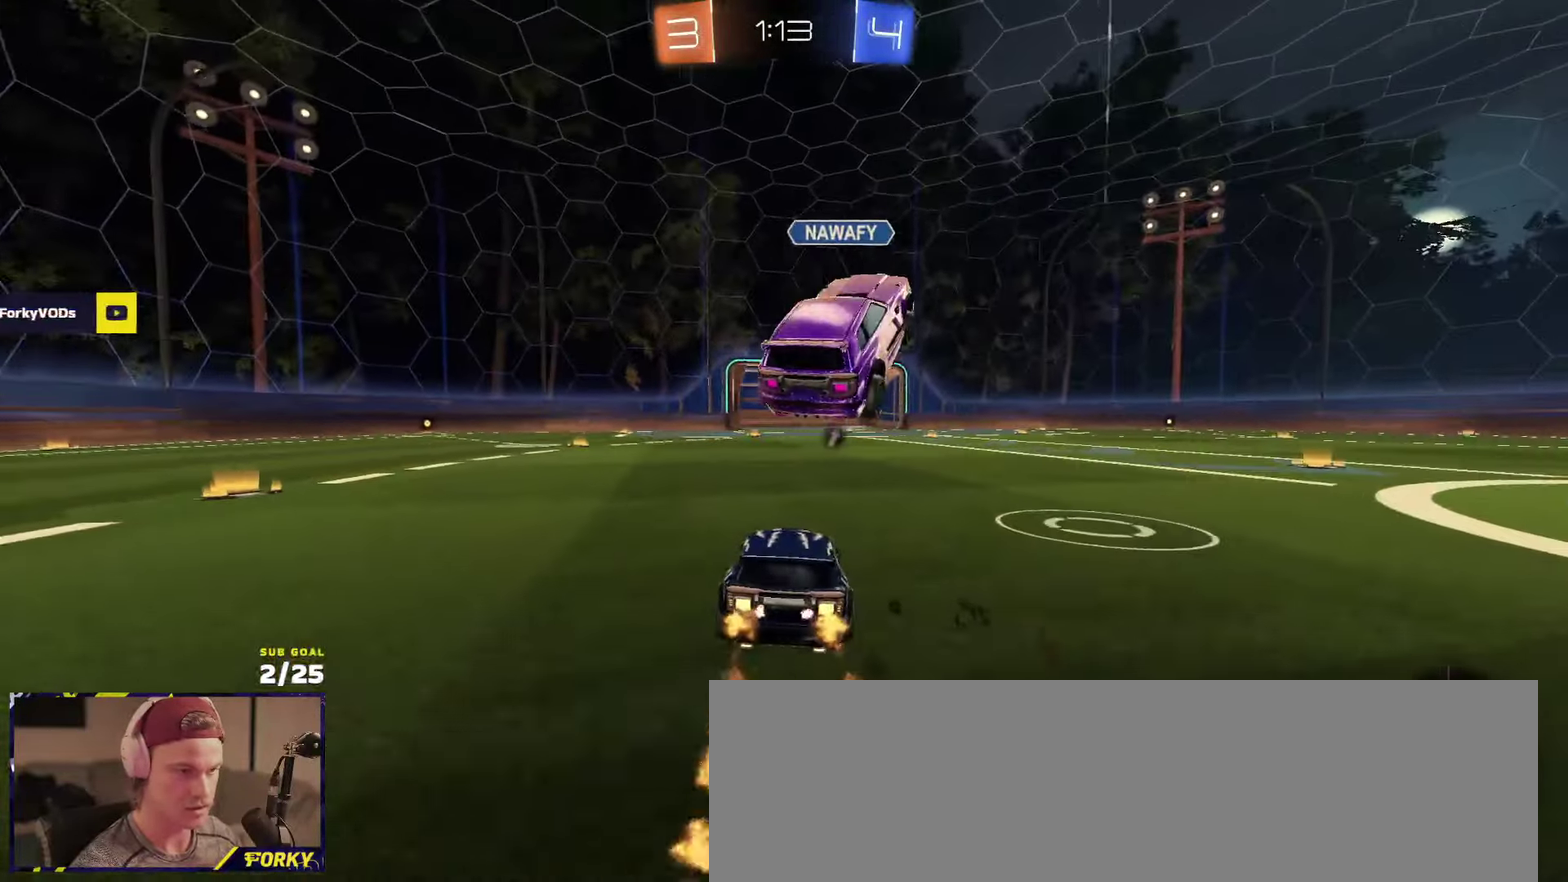
{"buttons": ["R1", "R2"], "left_stick": "right", "right_stick": "center", "events": [[67, "R1", "up"], [167, "X", "down"], [234, "X", "up"], [267, "R1", "down"], [450, "left_stick", "center"], [500, "left_stick", "right"]]}
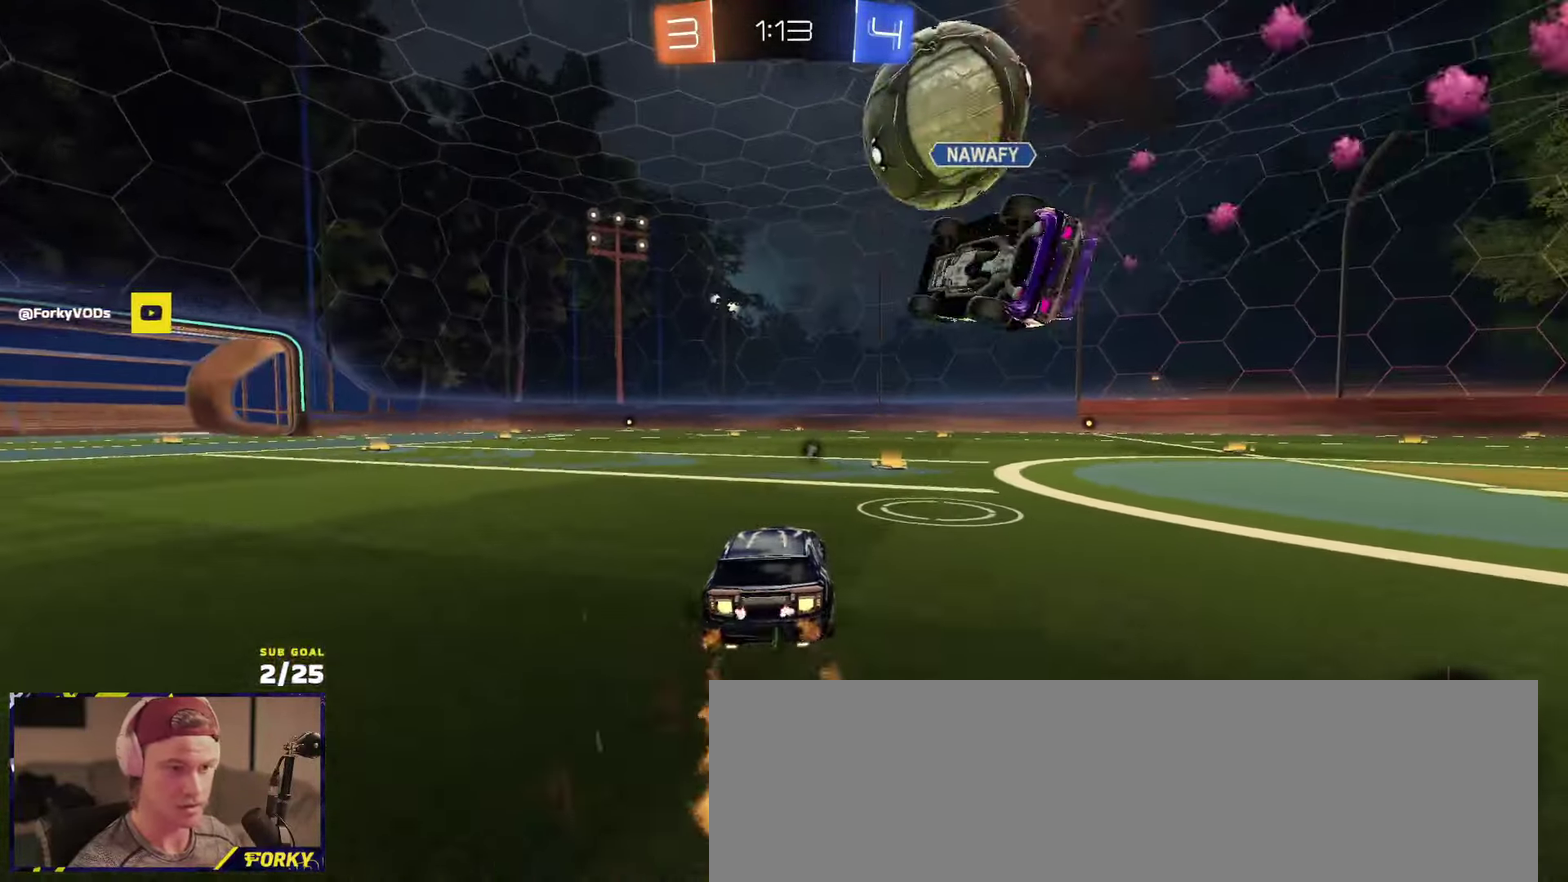
{"buttons": ["R1", "R2"], "left_stick": "right", "right_stick": "center", "events": [[50, "left_stick", "center"], [284, "left_stick", "left"], [367, "left_stick", "center"], [467, "left_stick", "right"]]}
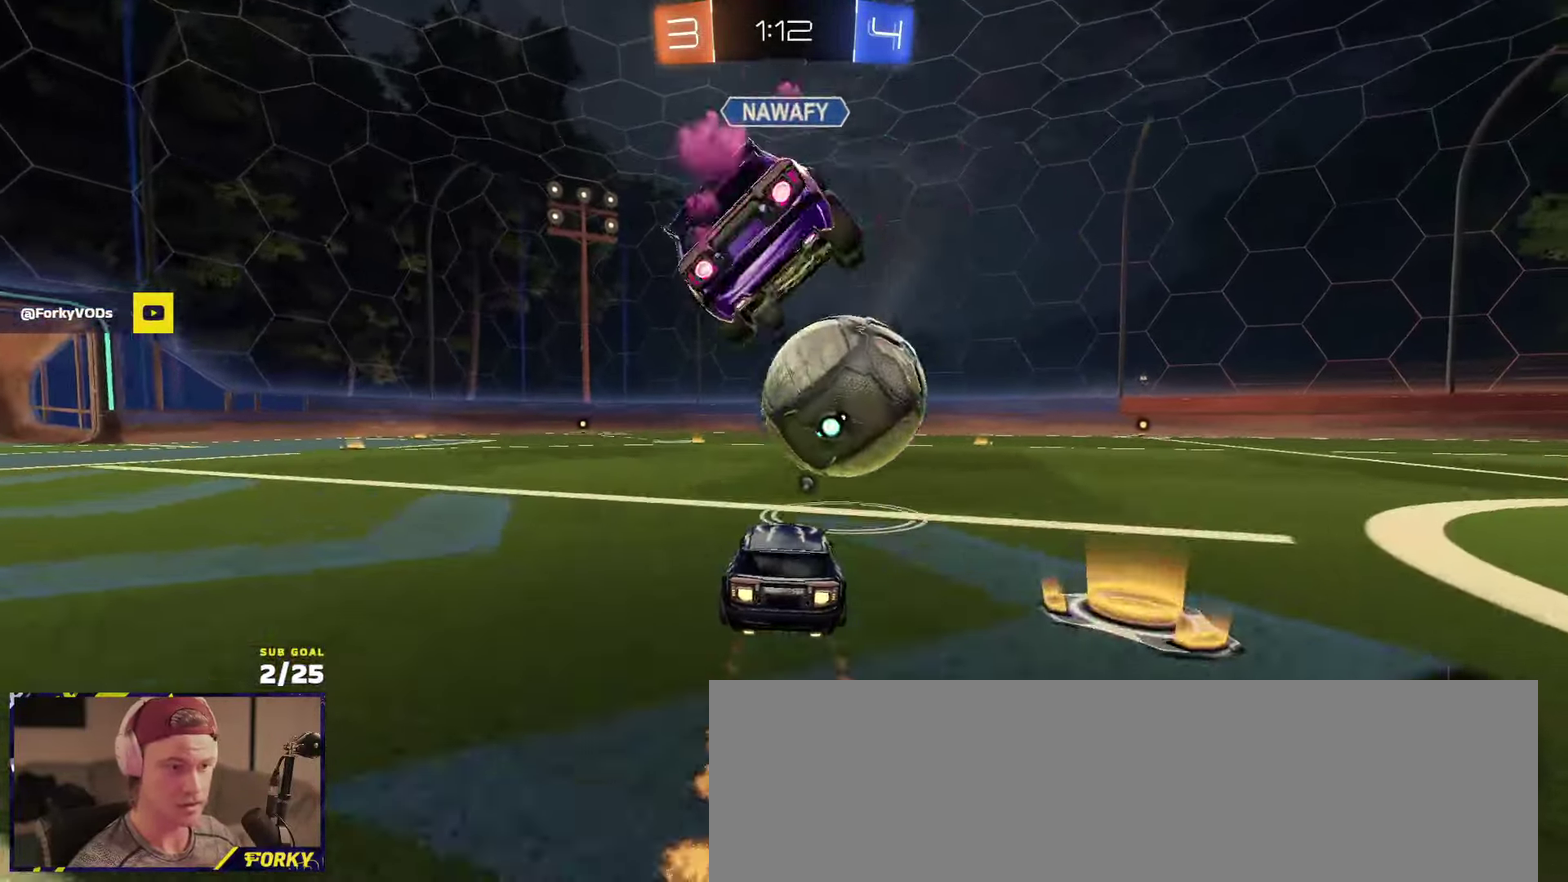
{"buttons": ["R1", "R2"], "left_stick": "down-right", "right_stick": "center", "events": [[50, "left_stick", "left"], [167, "R1", "up"], [250, "left_stick", "right"], [334, "R2", "up"], [334, "left_stick", "center"], [350, "L2", "down"], [434, "left_stick", "left"], [467, "L2", "up"], [500, "R1", "down"], [500, "R2", "down"], [500, "left_stick", "down-right"]]}
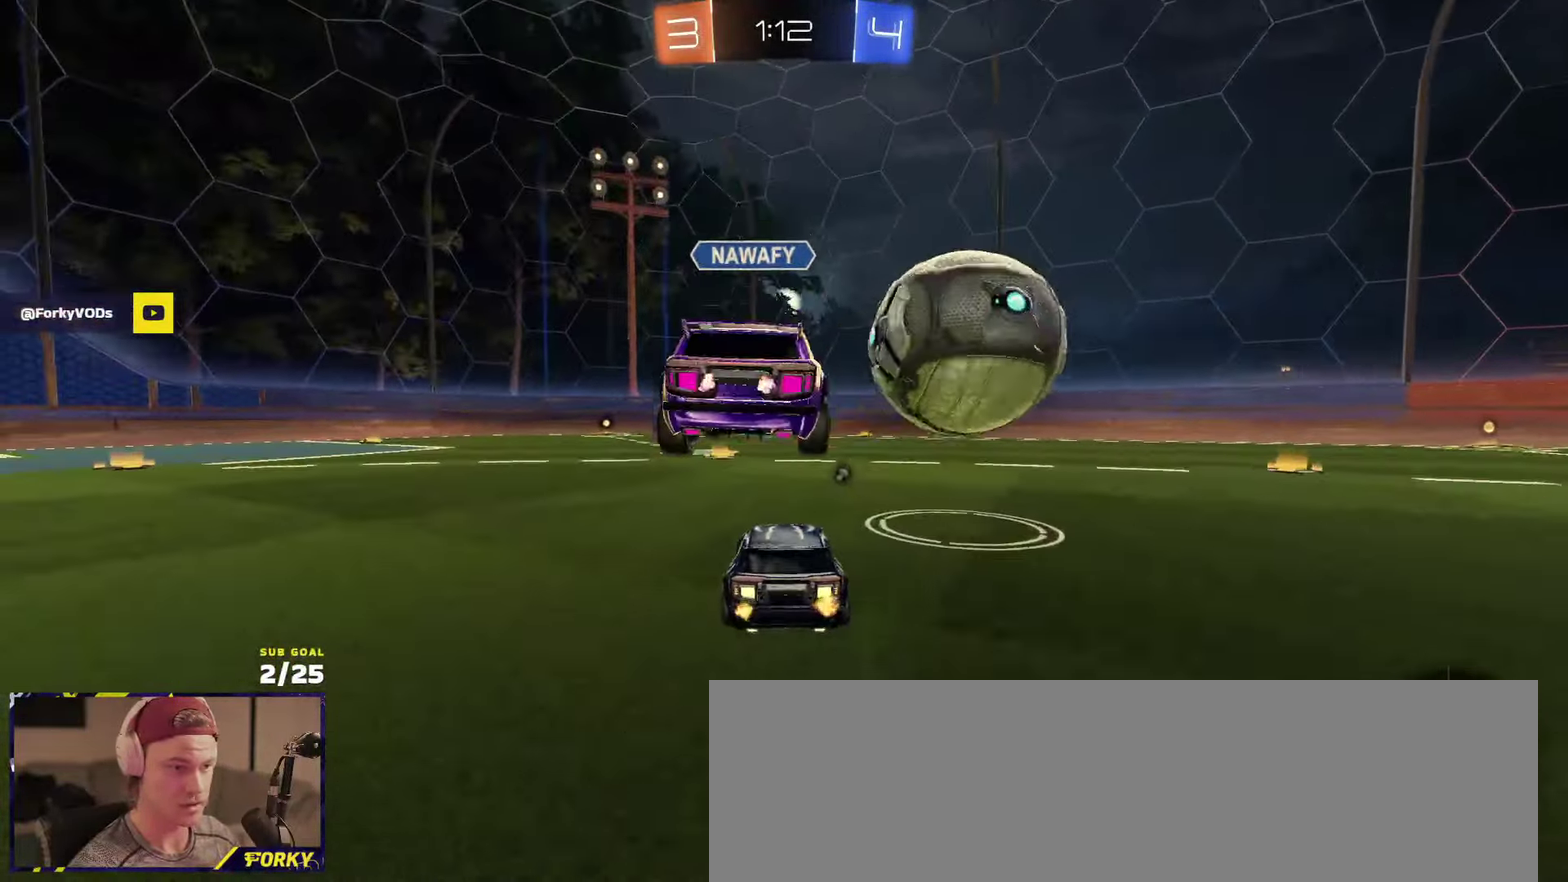
{"buttons": ["R1", "R2"], "left_stick": "center", "right_stick": "center", "events": [[50, "left_stick", "right"], [100, "left_stick", "center"], [150, "left_stick", "left"], [484, "left_stick", "center"]]}
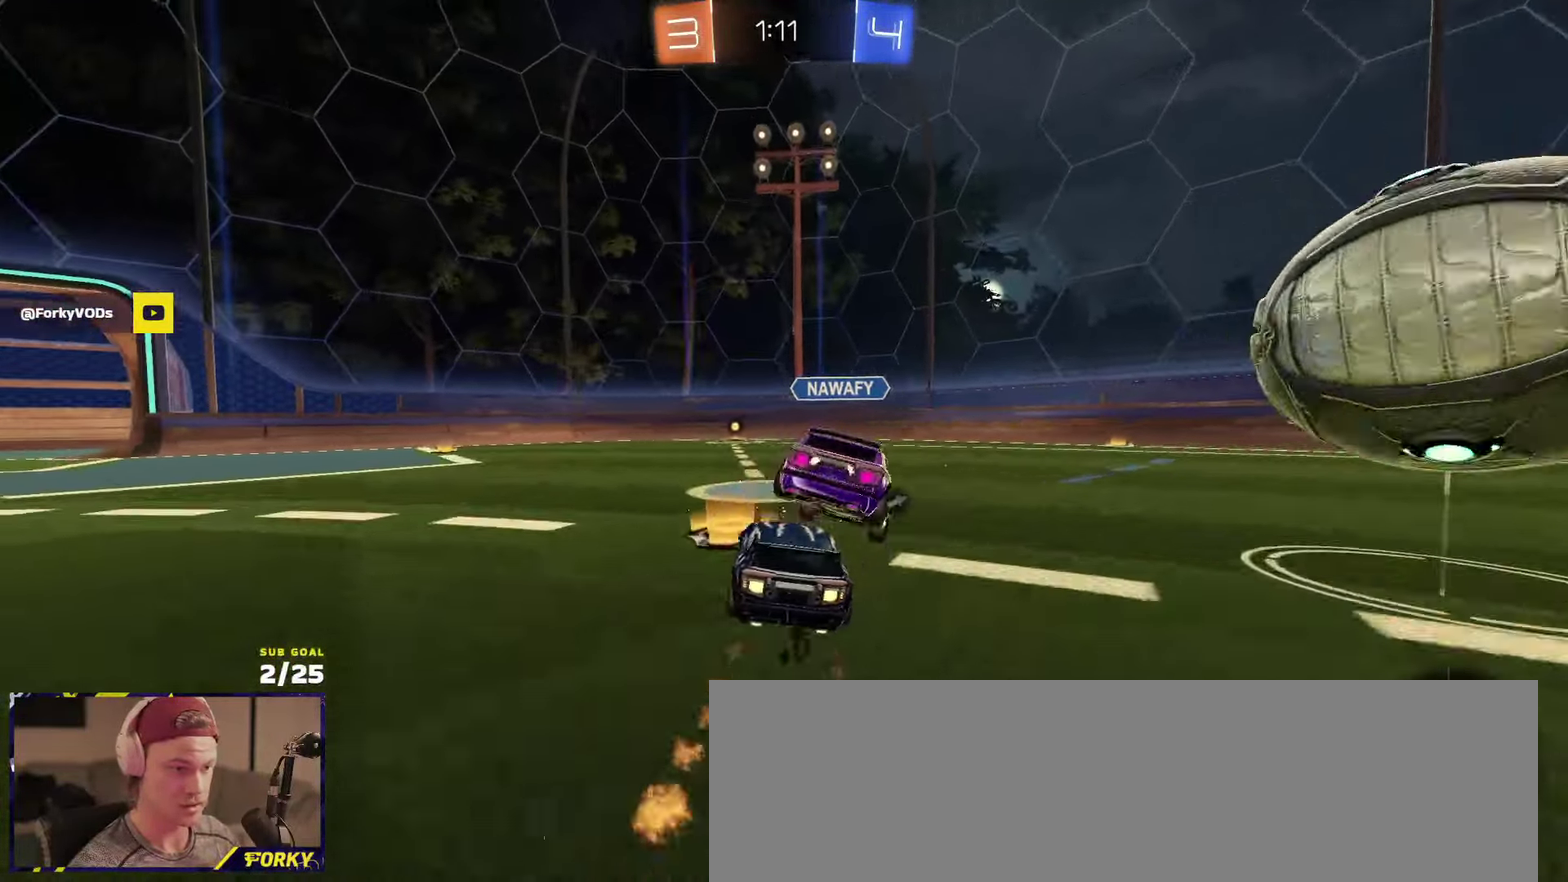
{"buttons": ["R2"], "left_stick": "left", "right_stick": "center", "events": [[167, "left_stick", "left"], [234, "left_stick", "center"], [400, "Y", "down"], [467, "R1", "up"], [467, "Y", "up"], [467, "left_stick", "left"]]}
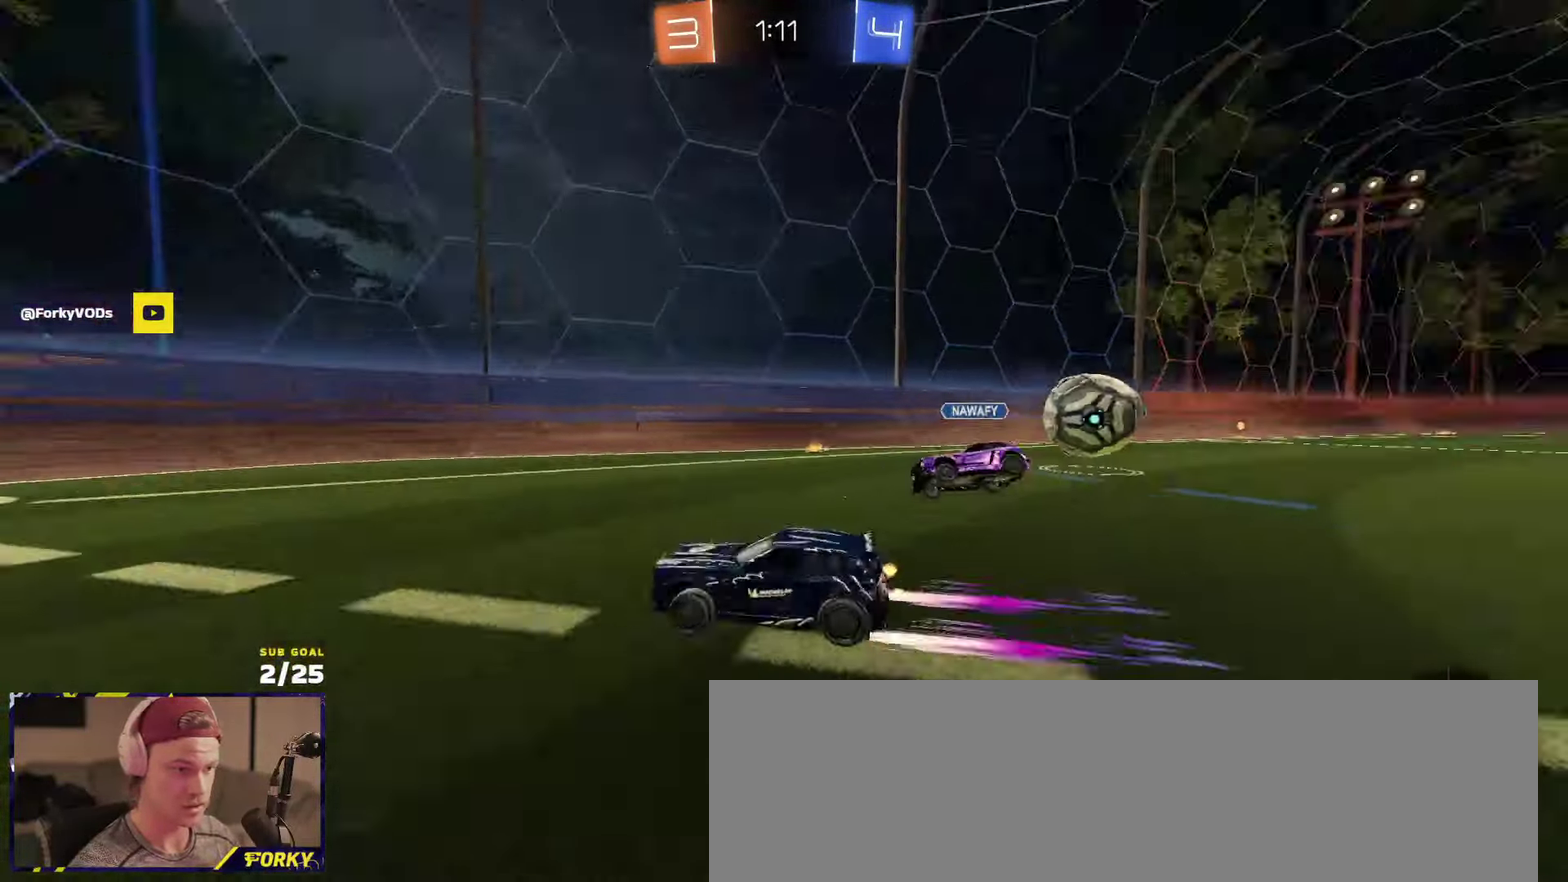
{"buttons": ["R1", "R2"], "left_stick": "right", "right_stick": "center", "events": [[84, "left_stick", "center"], [167, "left_stick", "right"], [217, "X", "down"], [350, "X", "up"], [434, "R1", "down"]]}
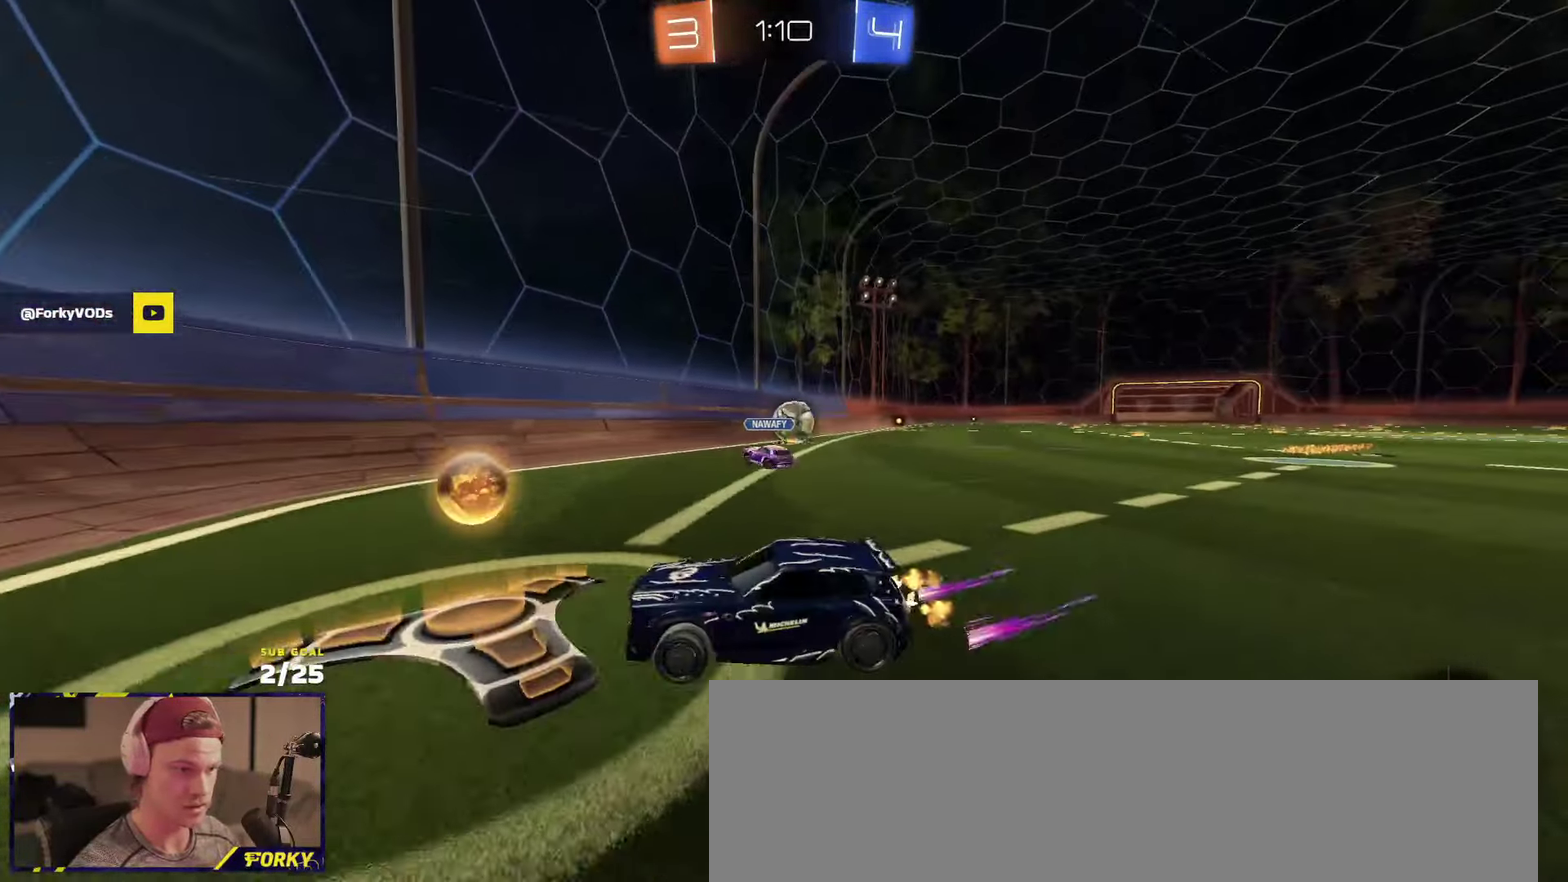
{"buttons": ["R1", "R2"], "left_stick": "right", "right_stick": "center", "events": [[234, "X", "down"], [284, "X", "up"], [400, "left_stick", "center"], [450, "left_stick", "right"]]}
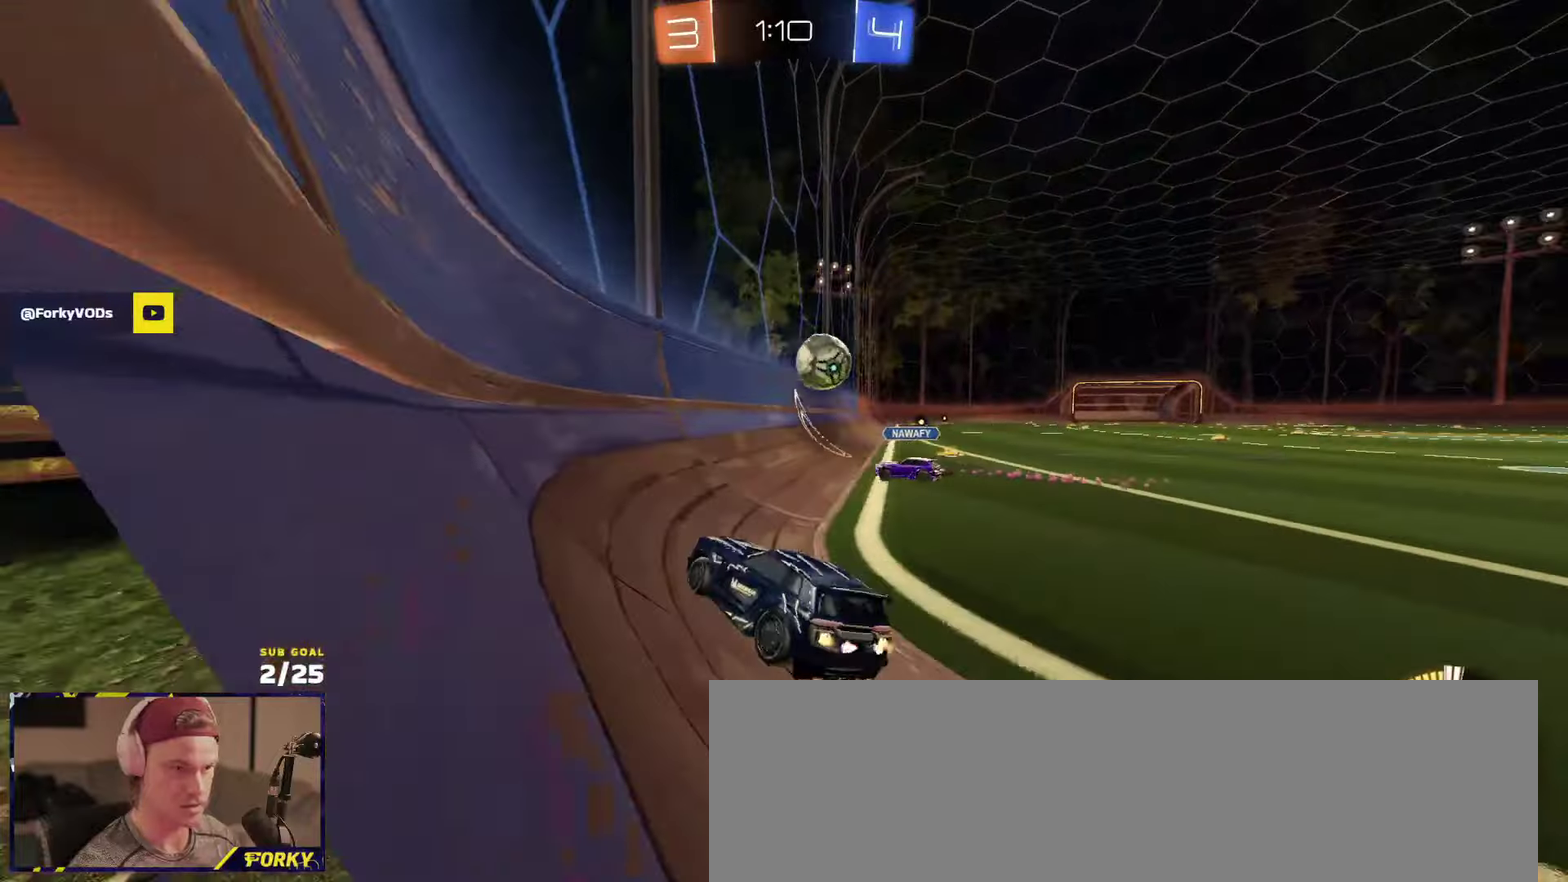
{"buttons": ["R1", "R2"], "left_stick": "right", "right_stick": "center", "events": [[50, "X", "down"], [100, "X", "up"], [150, "left_stick", "left"], [284, "left_stick", "right"], [300, "X", "down"], [417, "X", "up"]]}